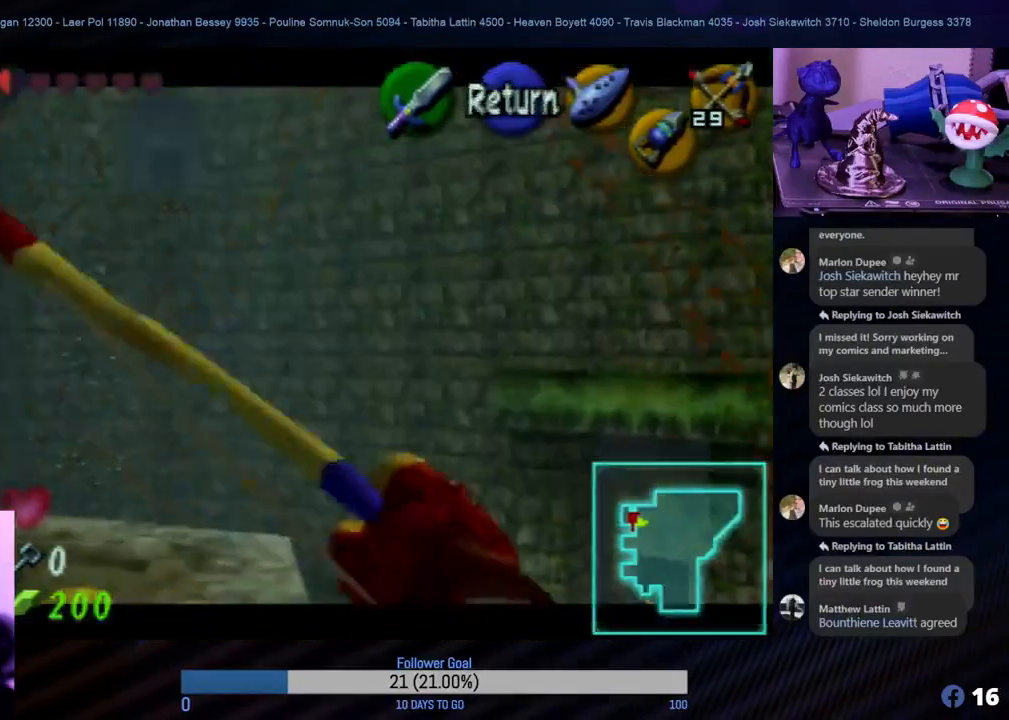
Gameplay with a controller (Nintendo layout); each line is a JSON object with the inputs held at the frame after it. "events" lists button and stick changes between this image and that frame as [ms after this image, input, new state], when the widget could be followed in between. Not read: L1 L3 R3.
{"buttons": [], "left_stick": "center", "events": []}
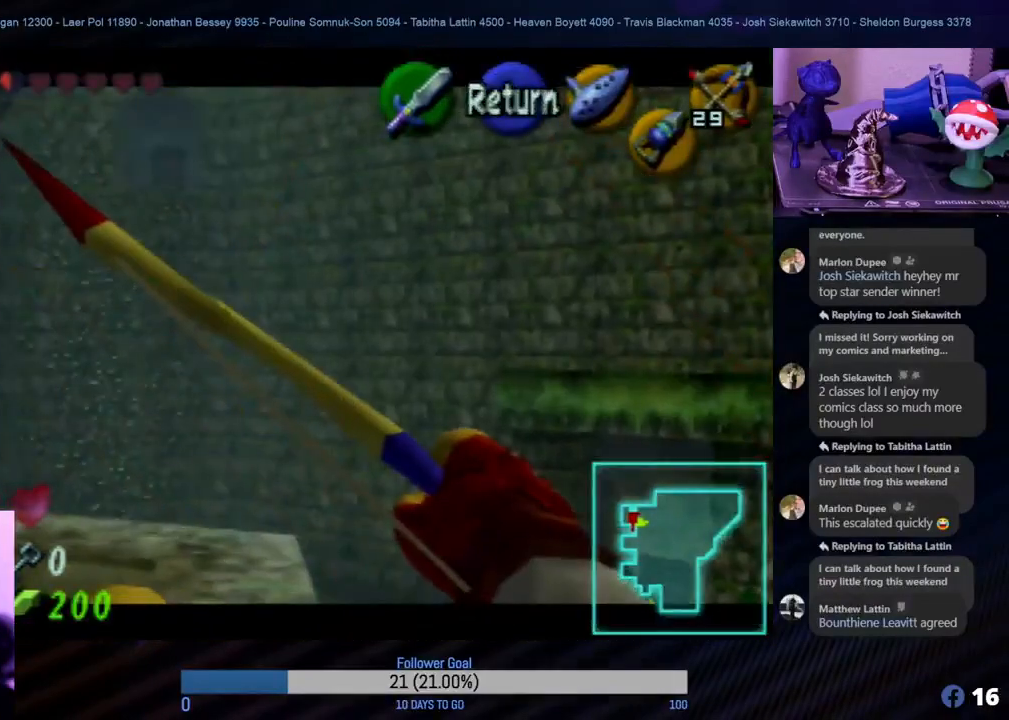
{"buttons": [], "left_stick": "center", "events": [[50, "left_stick", "left"], [217, "left_stick", "center"]]}
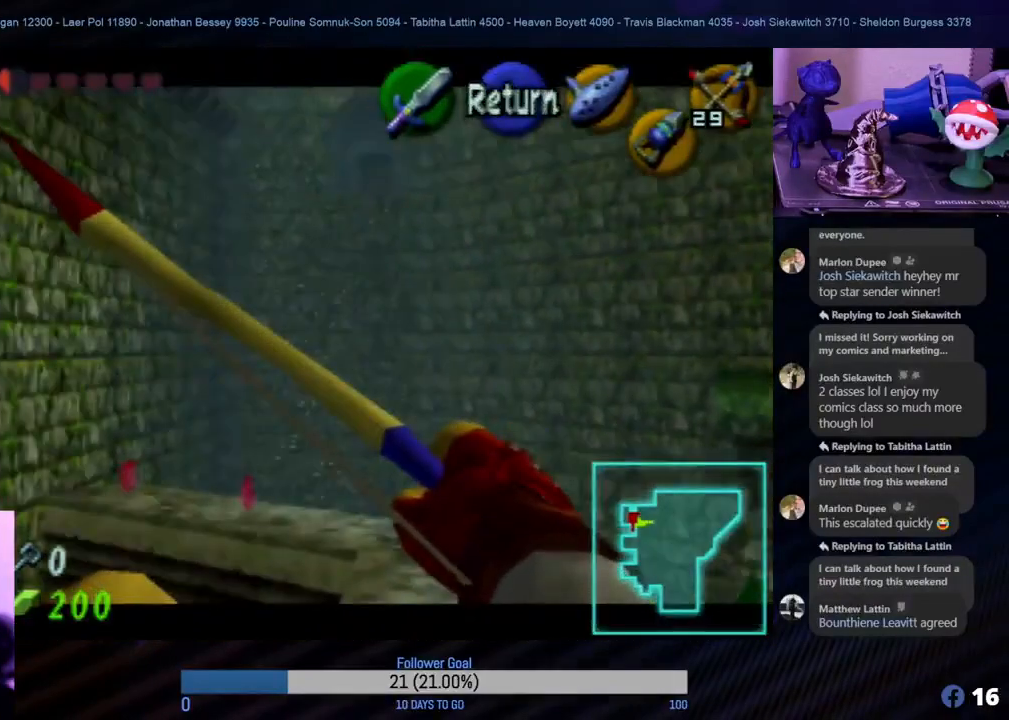
{"buttons": [], "left_stick": "center", "events": []}
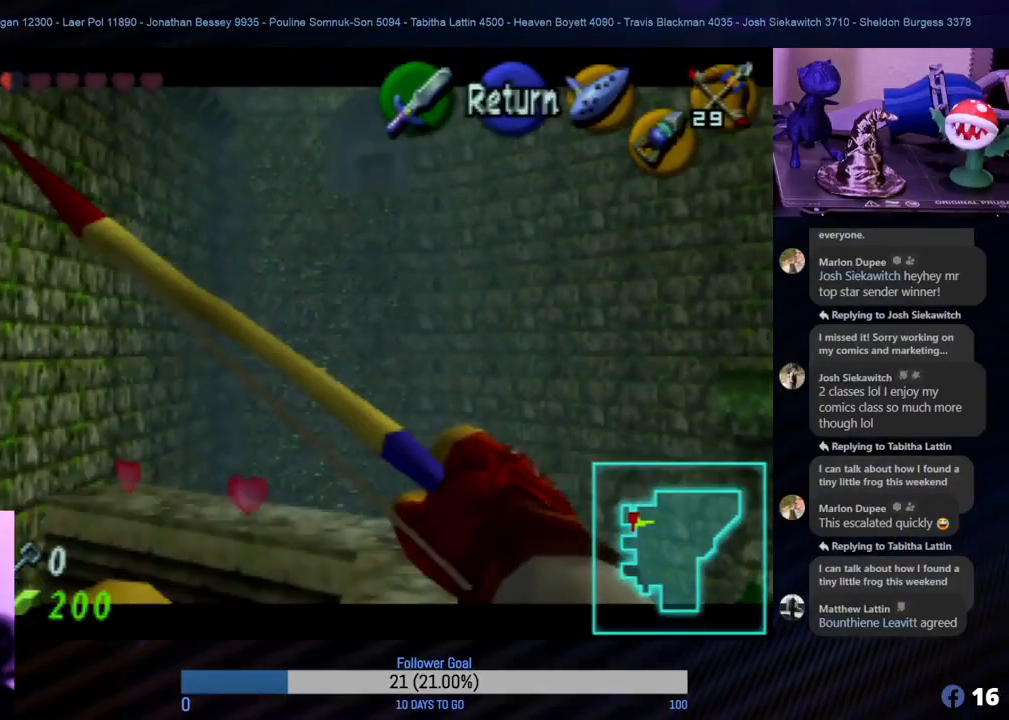
{"buttons": [], "left_stick": "center", "events": []}
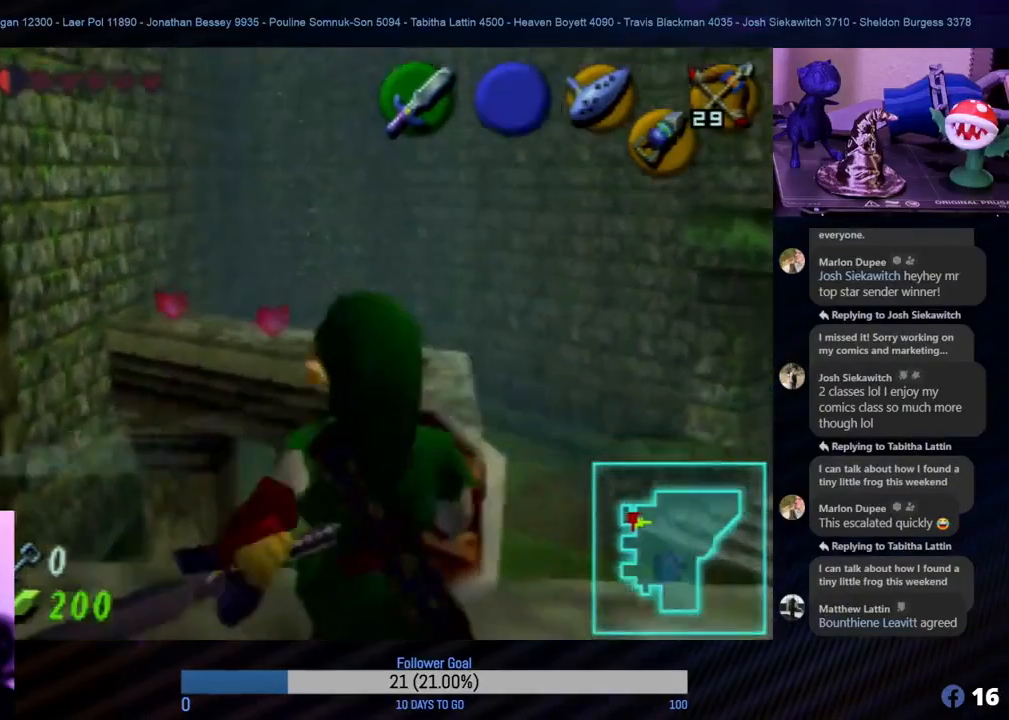
{"buttons": [], "left_stick": "up", "events": [[367, "left_stick", "up"]]}
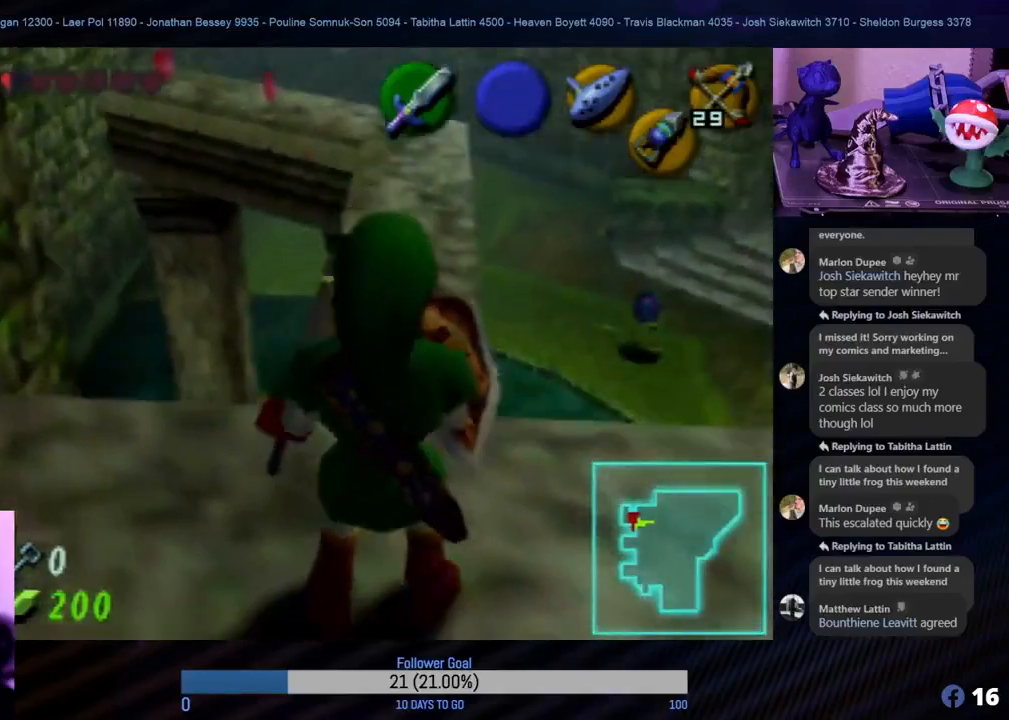
{"buttons": [], "left_stick": "up", "events": []}
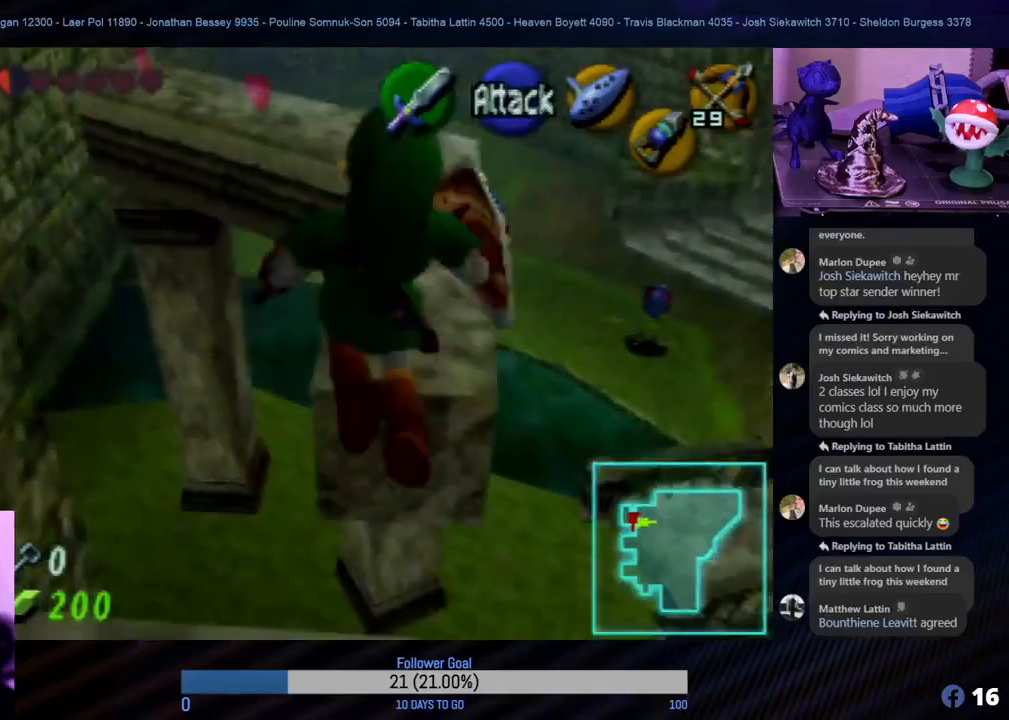
{"buttons": [], "left_stick": "center", "events": [[167, "left_stick", "center"]]}
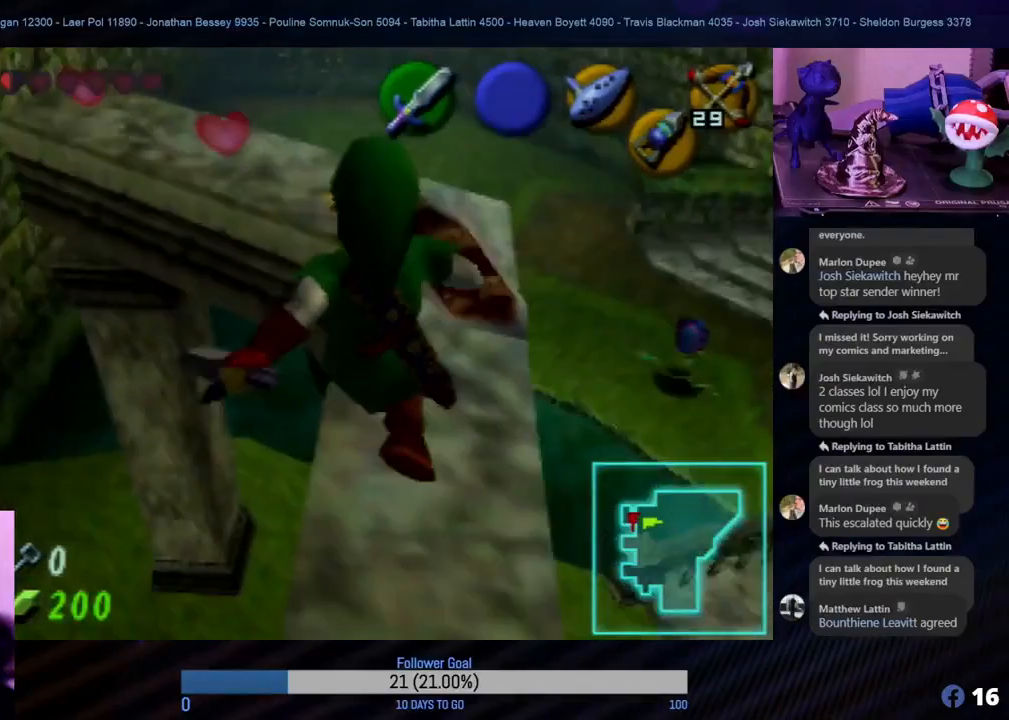
{"buttons": [], "left_stick": "center", "events": []}
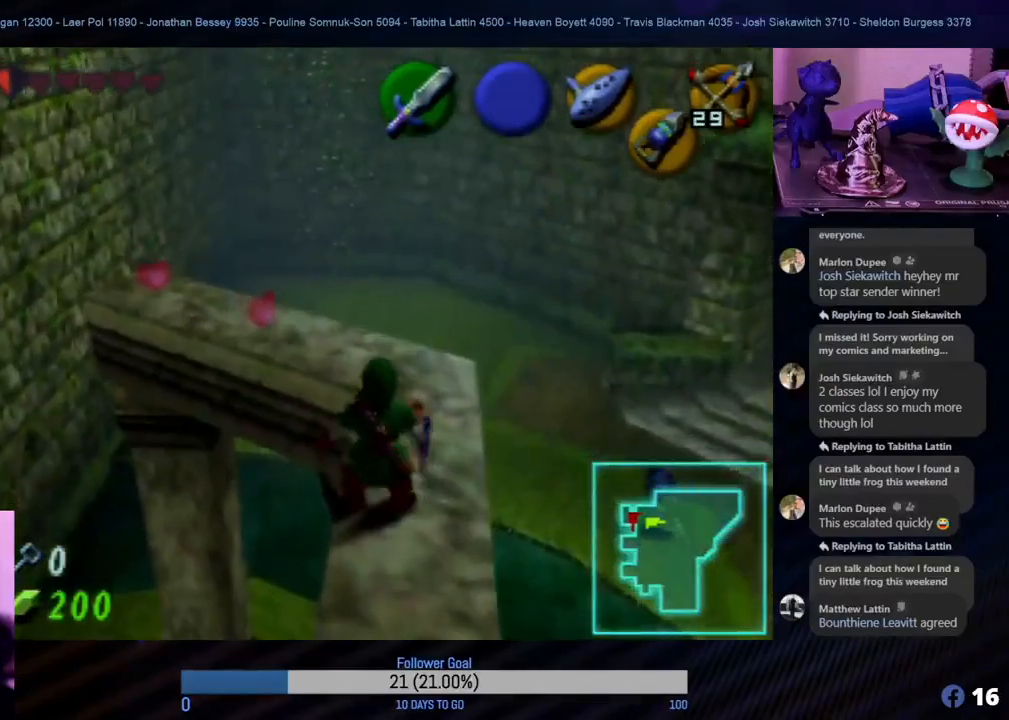
{"buttons": [], "left_stick": "center", "events": [[183, "left_stick", "up"], [367, "left_stick", "center"]]}
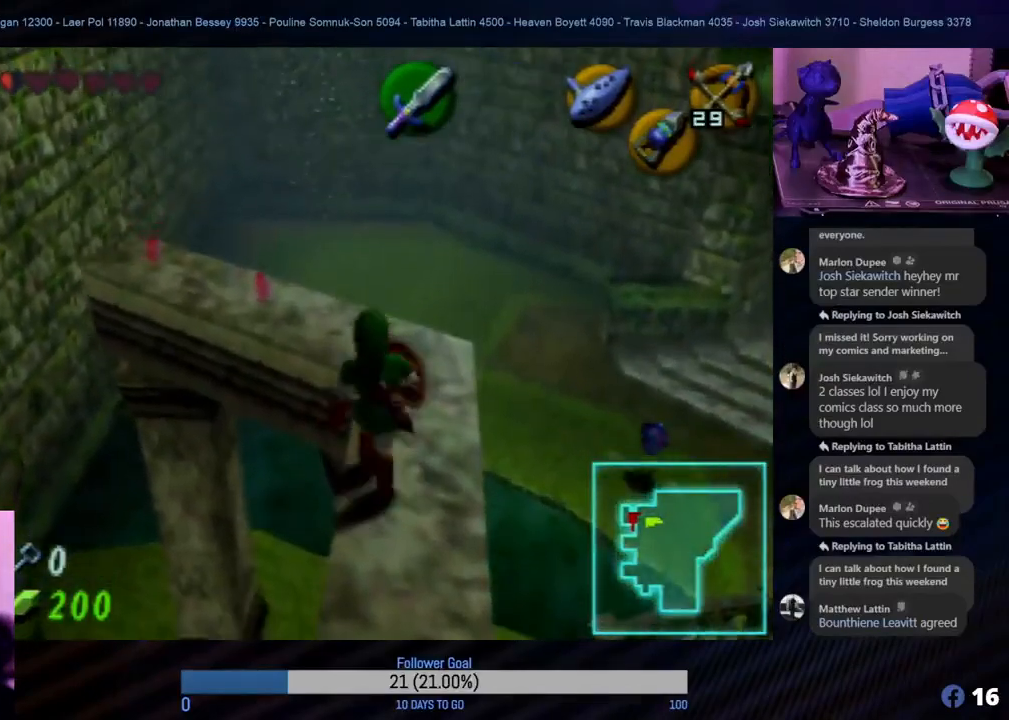
{"buttons": [], "left_stick": "center", "events": [[217, "left_stick", "up"], [450, "left_stick", "center"]]}
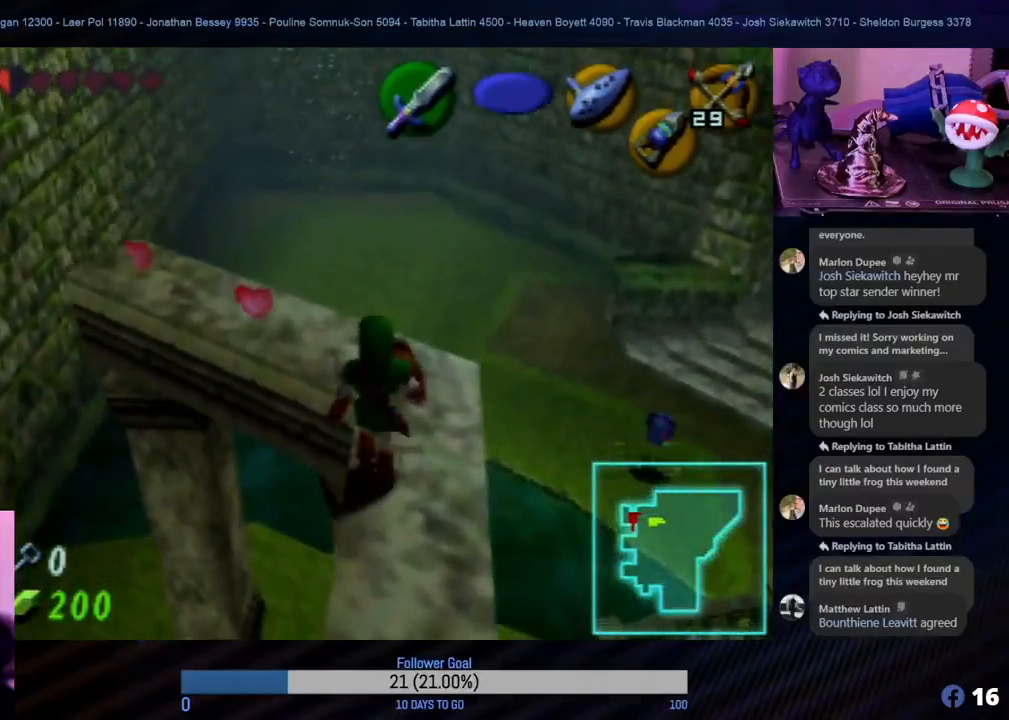
{"buttons": [], "left_stick": "up", "events": [[467, "left_stick", "up"]]}
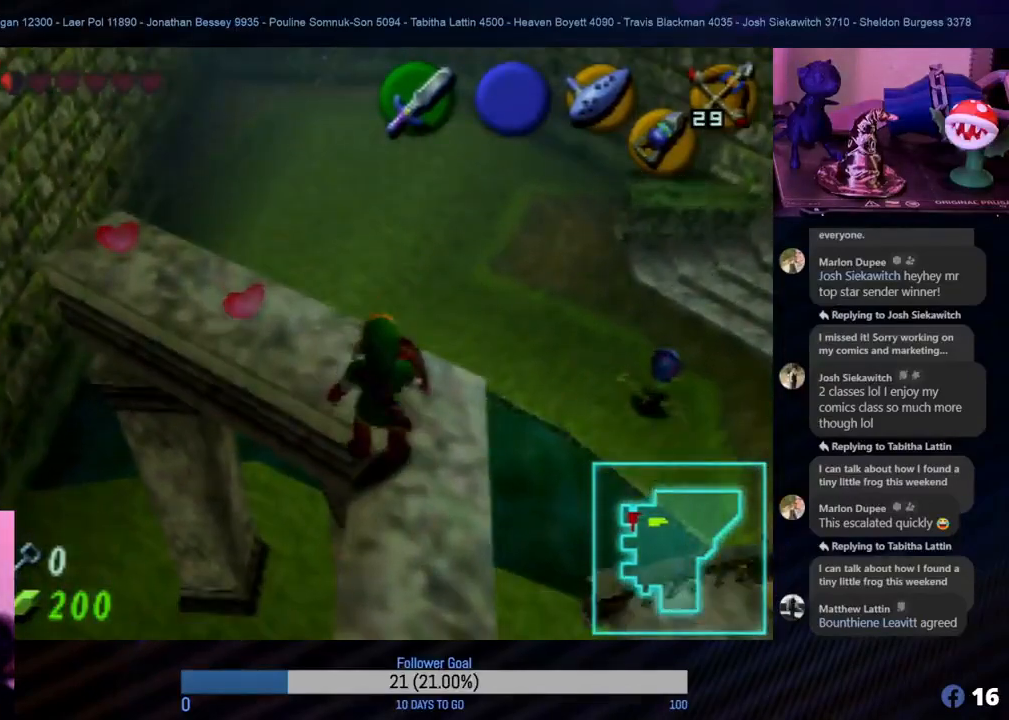
{"buttons": [], "left_stick": "center", "events": [[117, "left_stick", "center"]]}
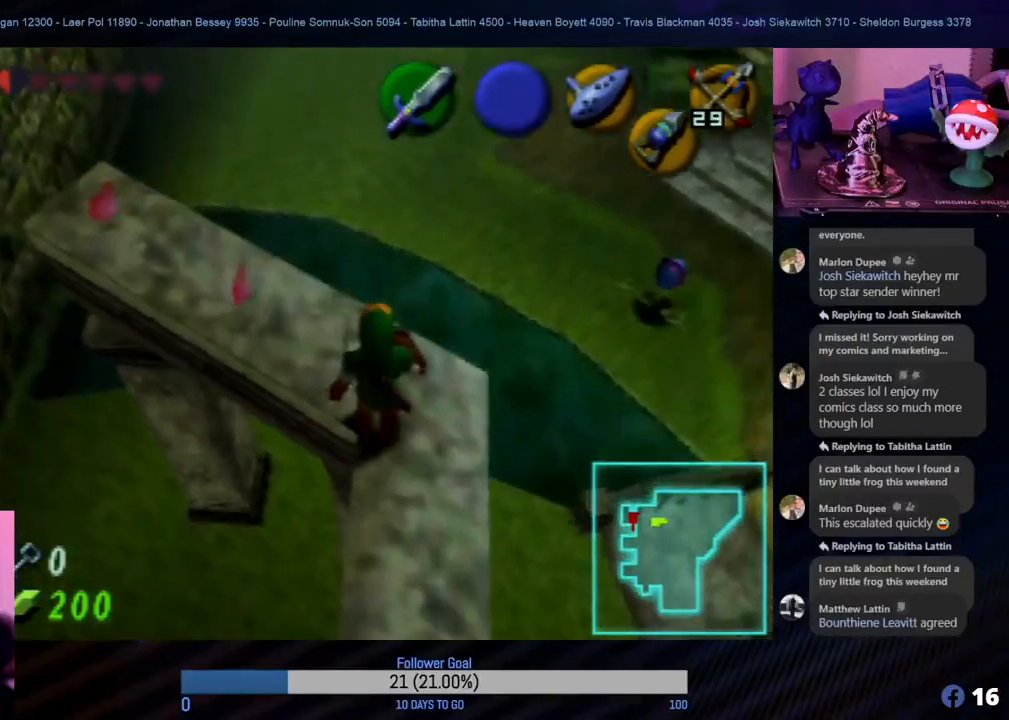
{"buttons": [], "left_stick": "center", "events": [[183, "left_stick", "up"], [317, "left_stick", "center"]]}
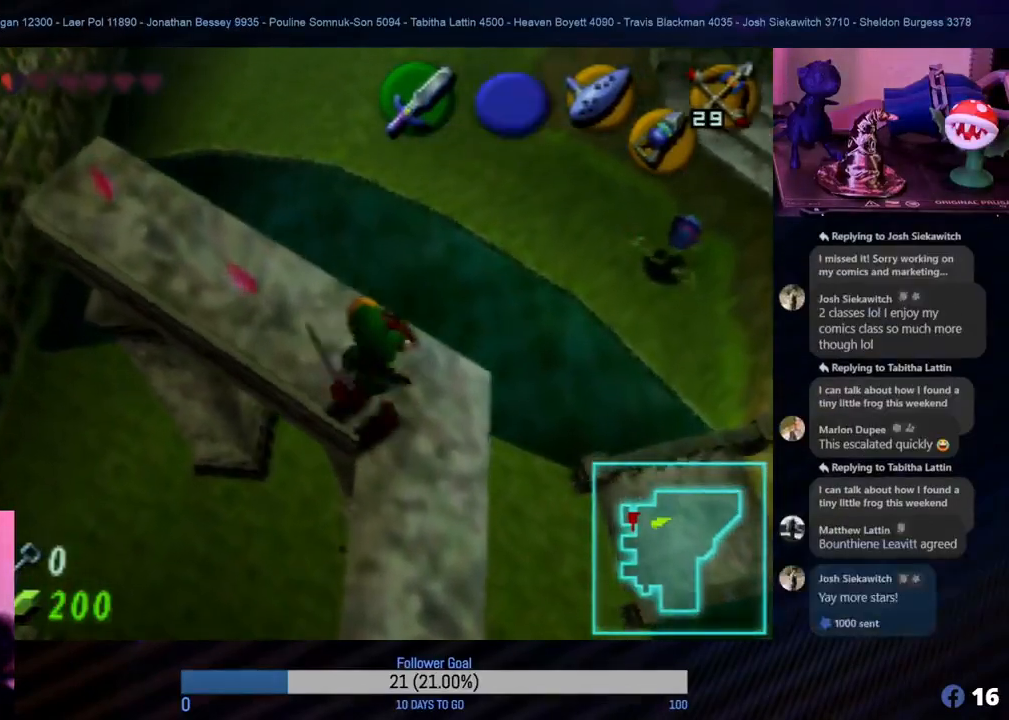
{"buttons": [], "left_stick": "center", "events": []}
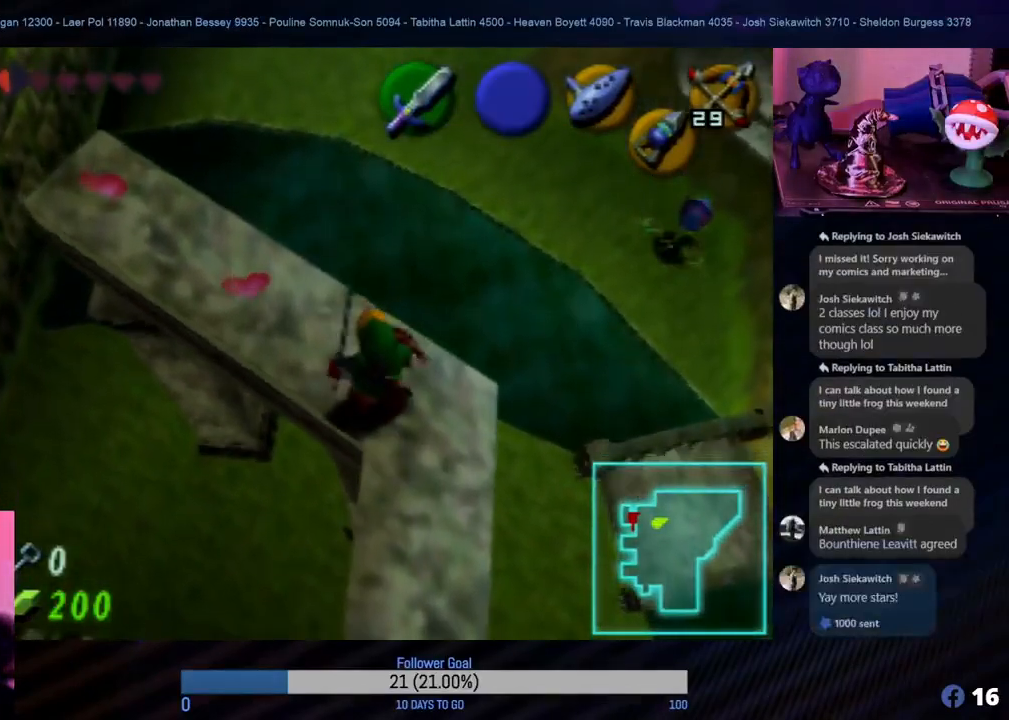
{"buttons": [], "left_stick": "center", "events": [[100, "left_stick", "up"], [200, "left_stick", "center"]]}
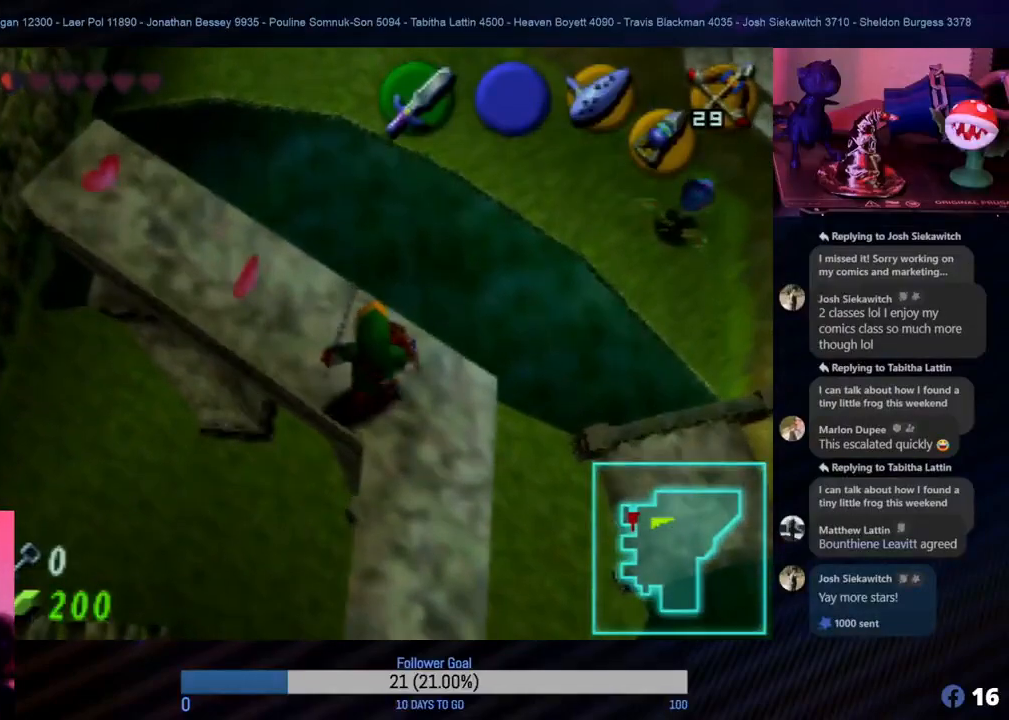
{"buttons": [], "left_stick": "center", "events": [[333, "left_stick", "up-left"], [450, "left_stick", "center"]]}
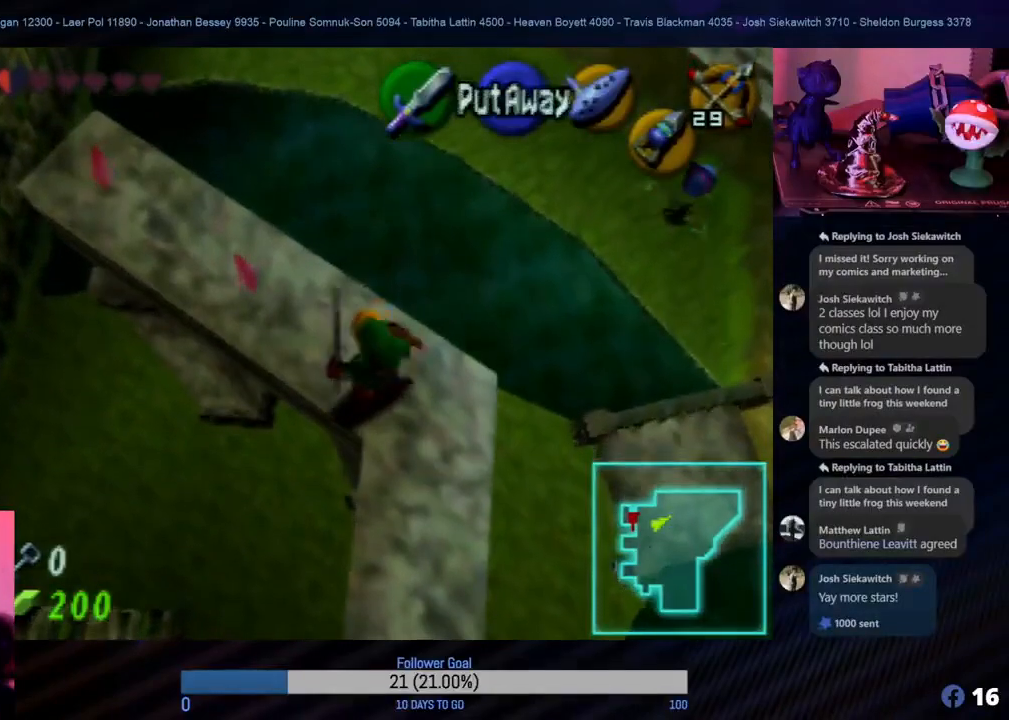
{"buttons": [], "left_stick": "center", "events": [[367, "left_stick", "left"], [500, "left_stick", "center"]]}
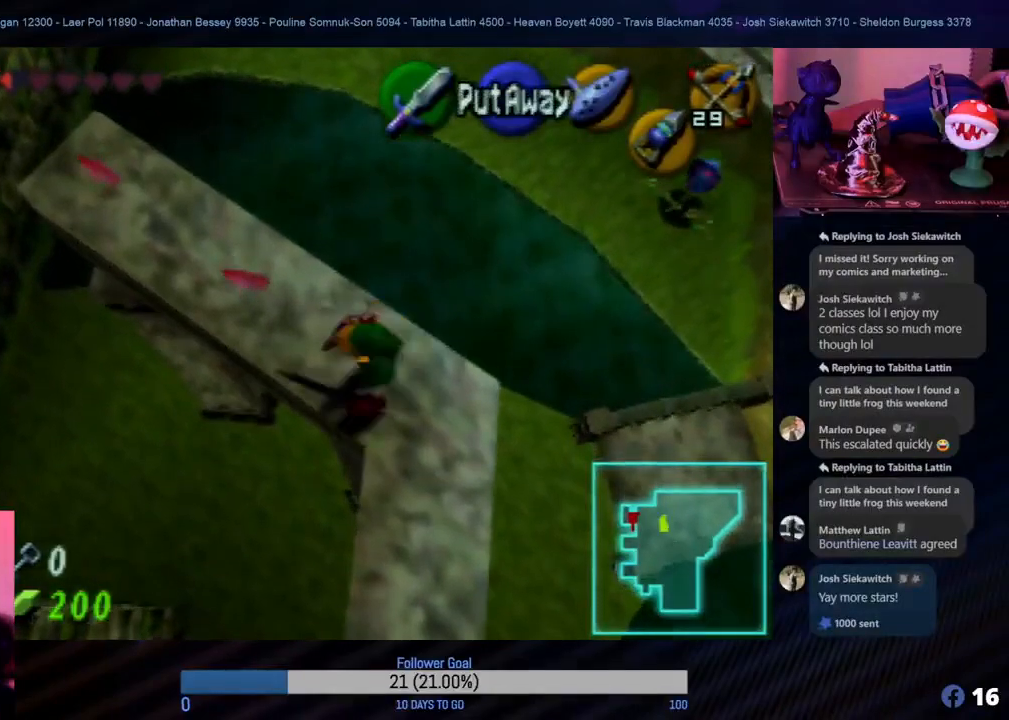
{"buttons": [], "left_stick": "up", "events": [[483, "left_stick", "up"]]}
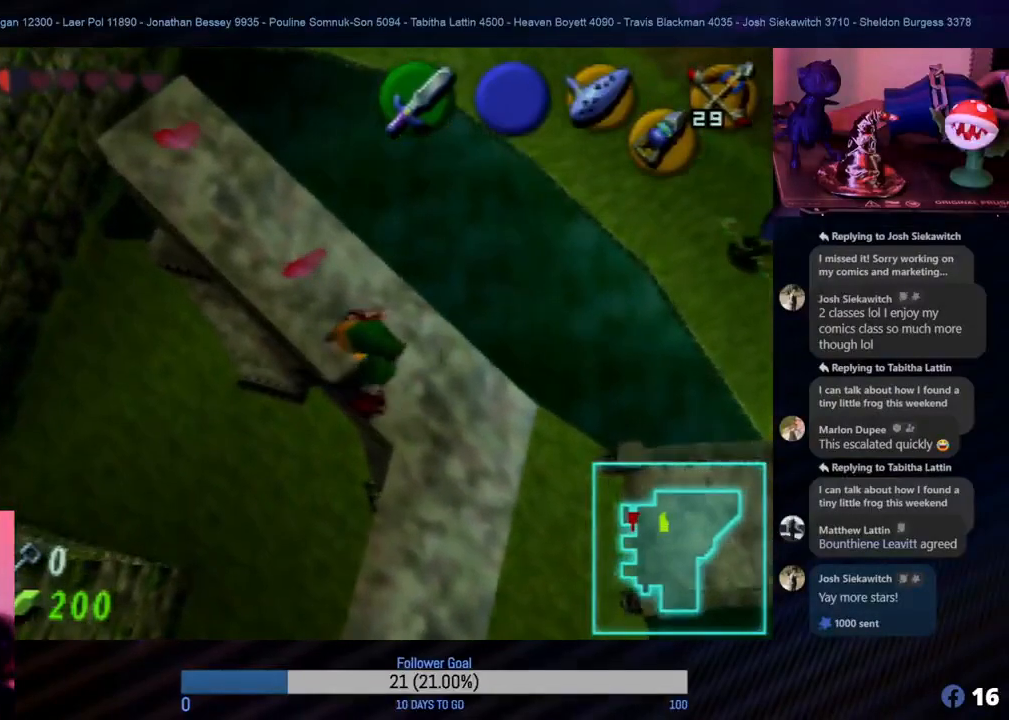
{"buttons": [], "left_stick": "up-left", "events": [[100, "left_stick", "center"], [500, "left_stick", "up-left"]]}
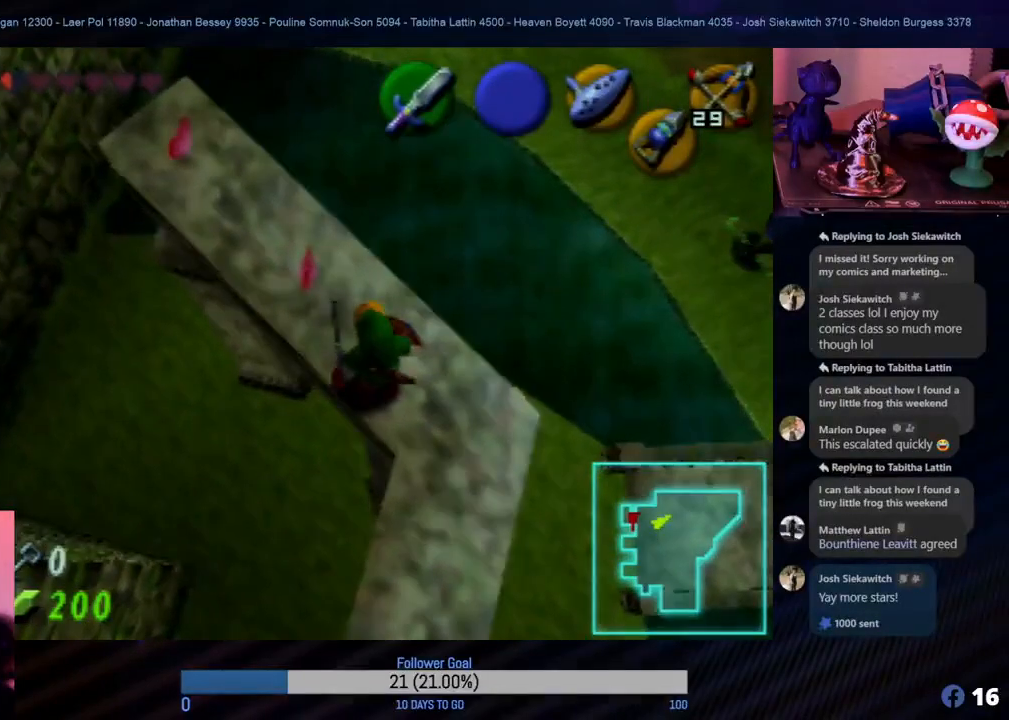
{"buttons": [], "left_stick": "center", "events": [[200, "left_stick", "center"]]}
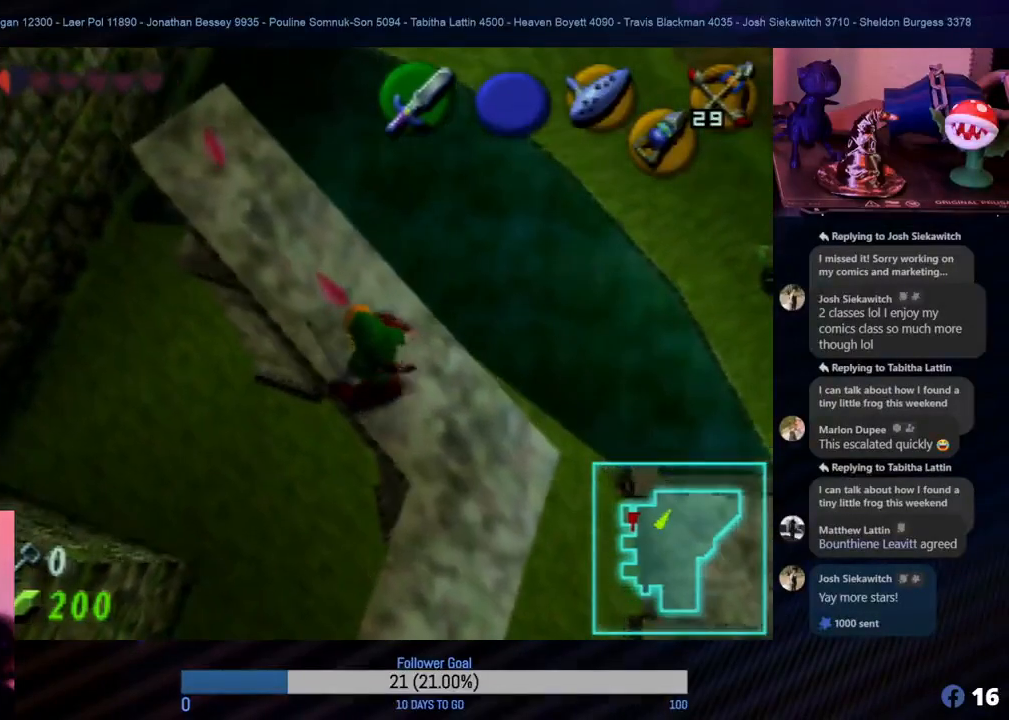
{"buttons": [], "left_stick": "center", "events": [[133, "left_stick", "up"], [383, "left_stick", "center"]]}
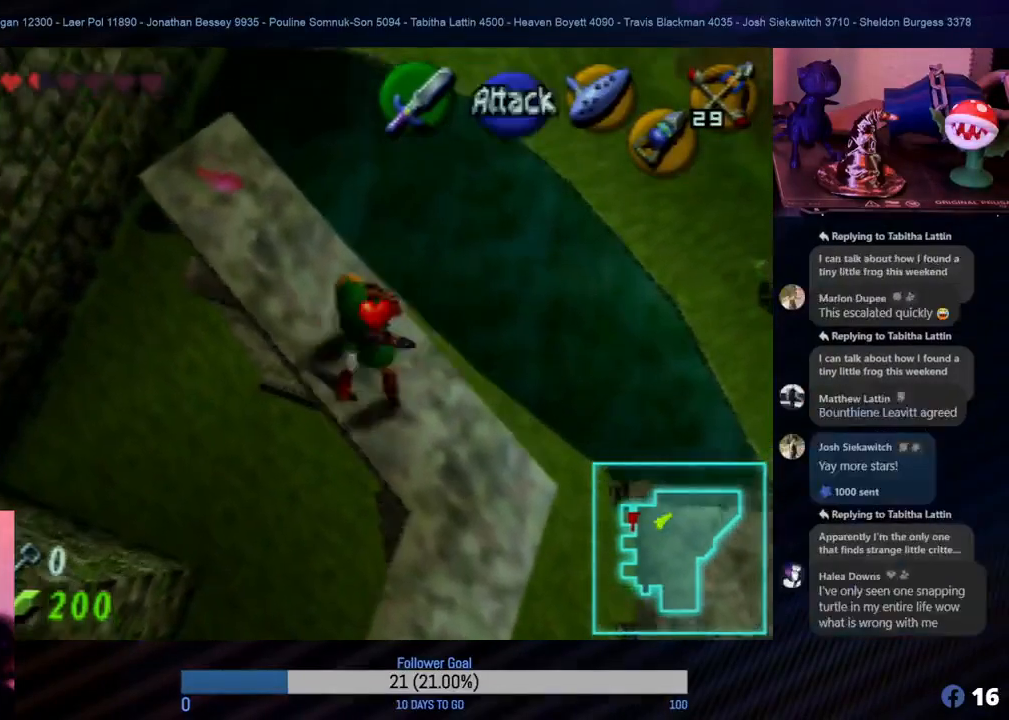
{"buttons": [], "left_stick": "center", "events": [[183, "left_stick", "up-left"], [333, "left_stick", "center"]]}
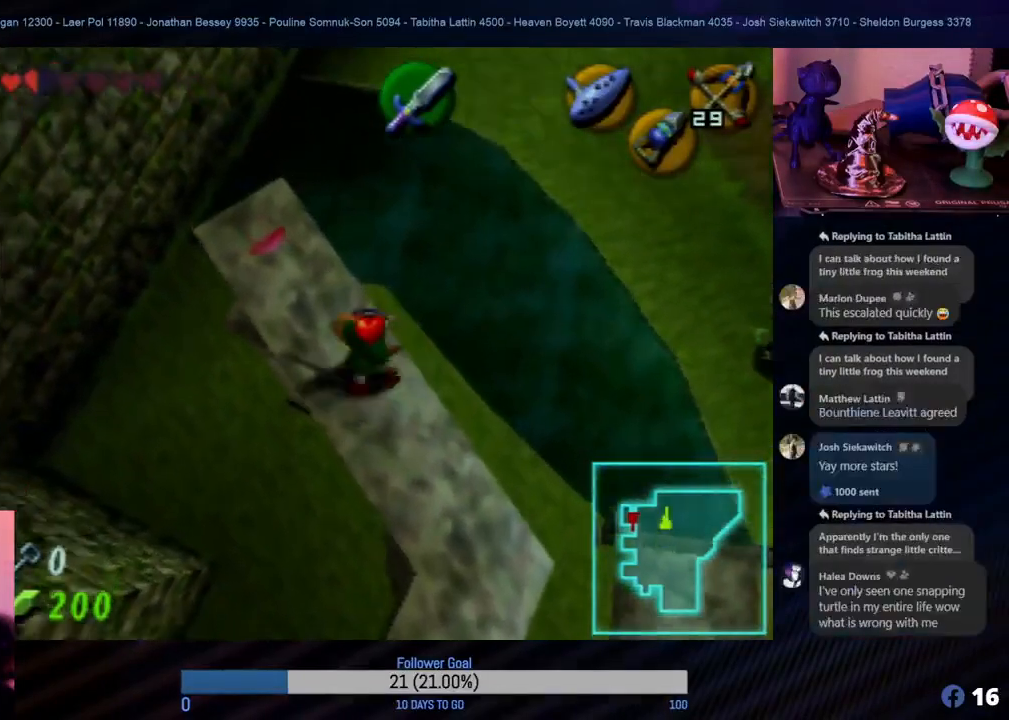
{"buttons": [], "left_stick": "center", "events": [[233, "left_stick", "up-left"], [400, "left_stick", "center"]]}
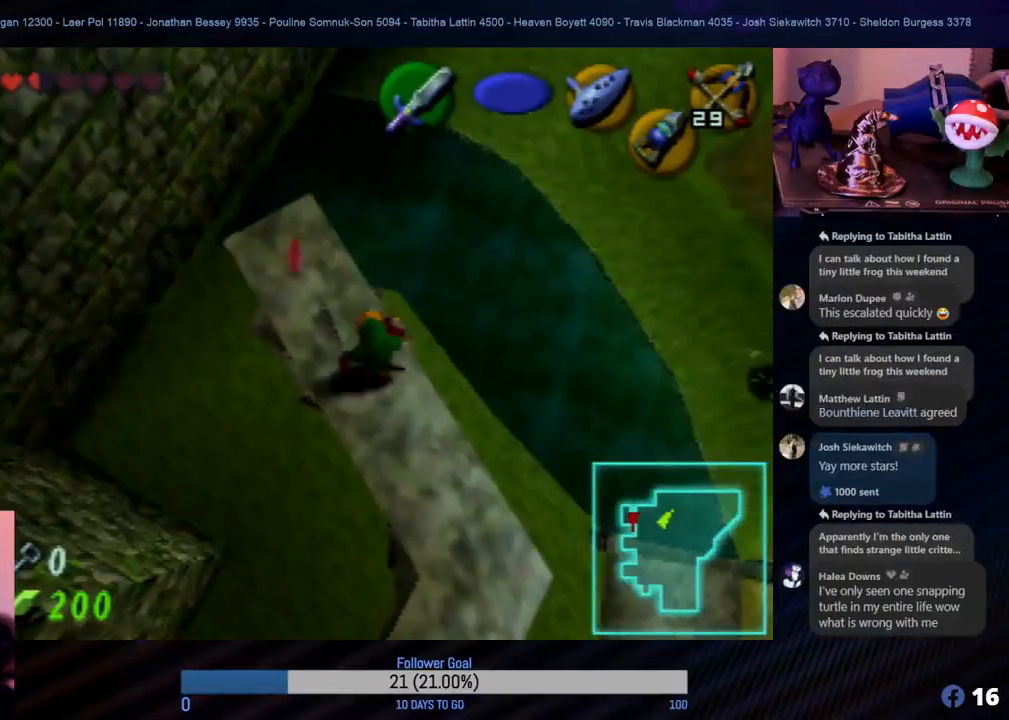
{"buttons": [], "left_stick": "center", "events": [[217, "left_stick", "up-left"], [383, "left_stick", "center"]]}
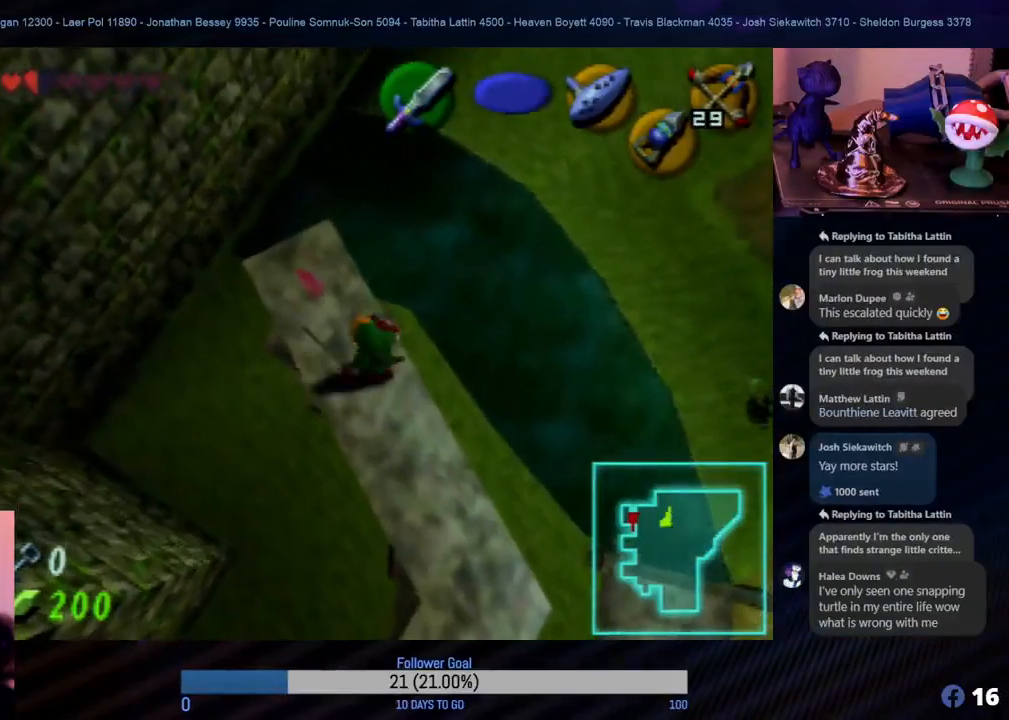
{"buttons": [], "left_stick": "center", "events": [[217, "left_stick", "up"], [400, "left_stick", "center"]]}
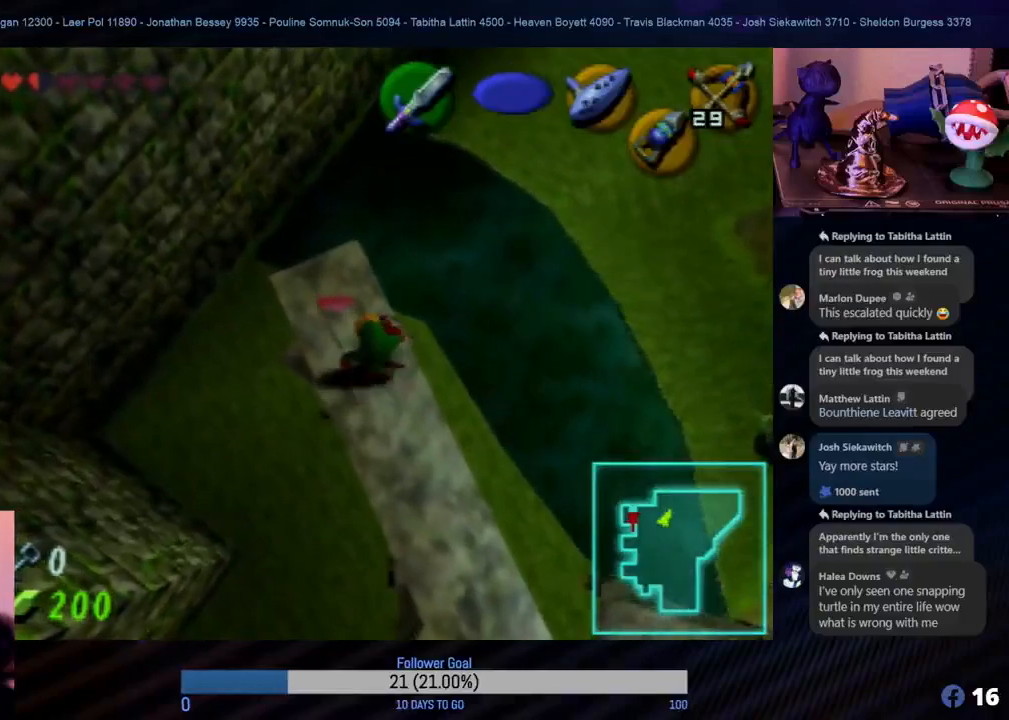
{"buttons": [], "left_stick": "center", "events": [[233, "left_stick", "up"], [450, "left_stick", "center"]]}
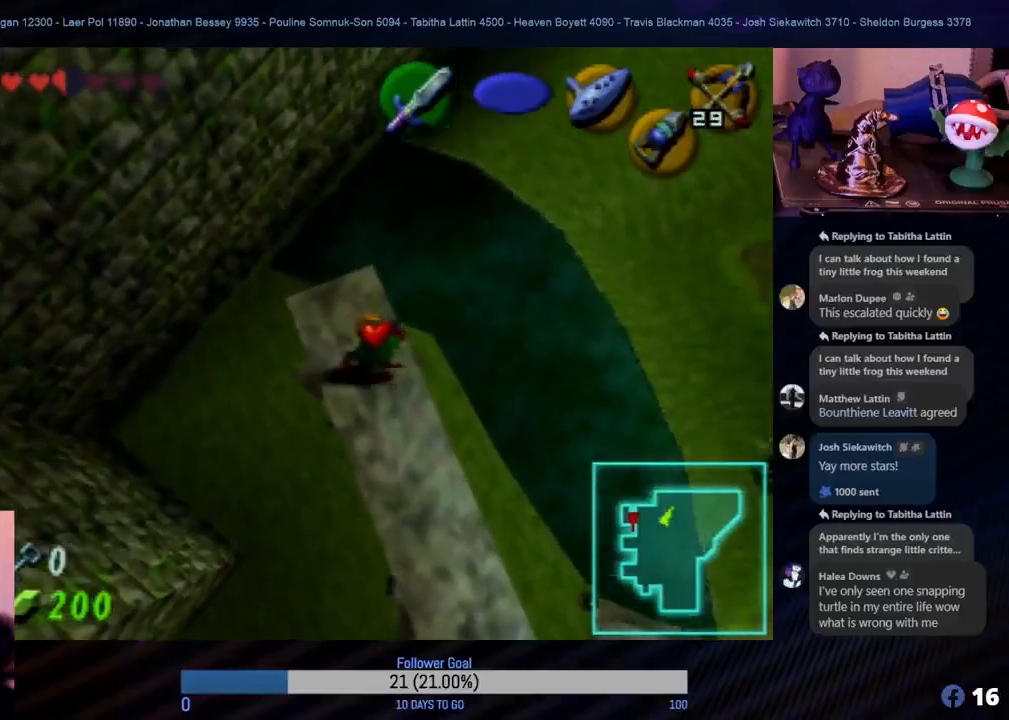
{"buttons": [], "left_stick": "center", "events": []}
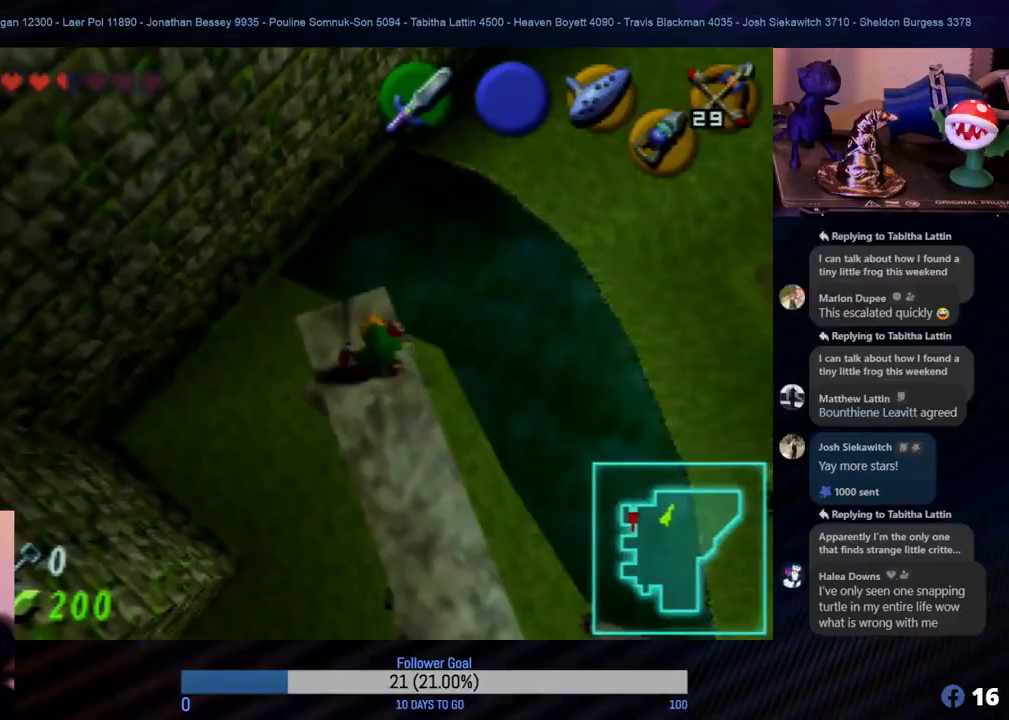
{"buttons": [], "left_stick": "center", "events": []}
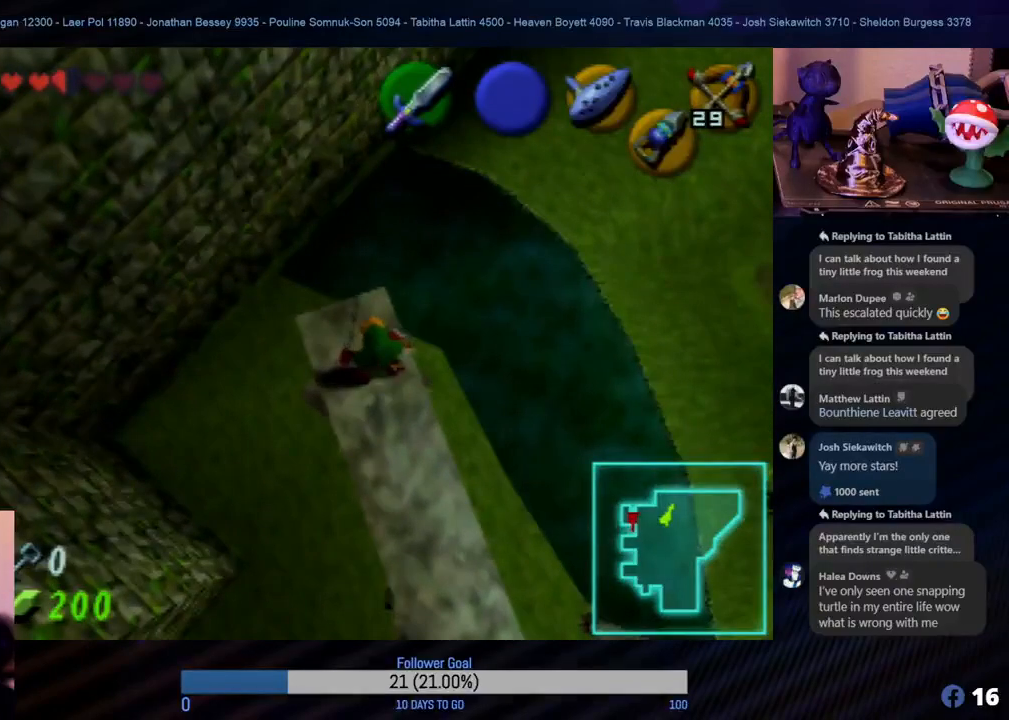
{"buttons": [], "left_stick": "center", "events": []}